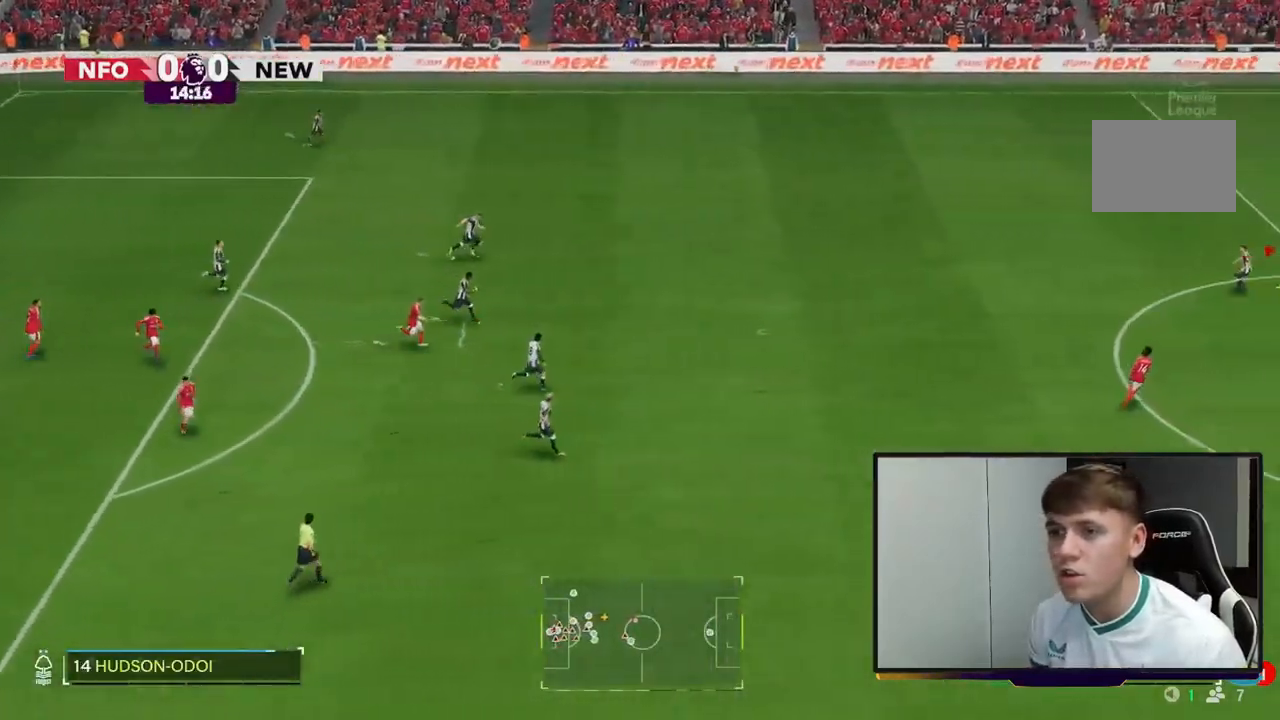
Gameplay with a controller (Xbox layout); each line is a JSON object with the inputs held at the frame after it (dt_ms = milliseconds from this image to that frame). "events" lists button and stick changes between this image and that frame as [ms after this image, input, new state], when the widget could be followed in between. Not read: L3.
{"dt_ms": 500, "buttons": [], "left_stick": "up-left", "right_stick": "center", "events": [[33, "A", "up"]]}
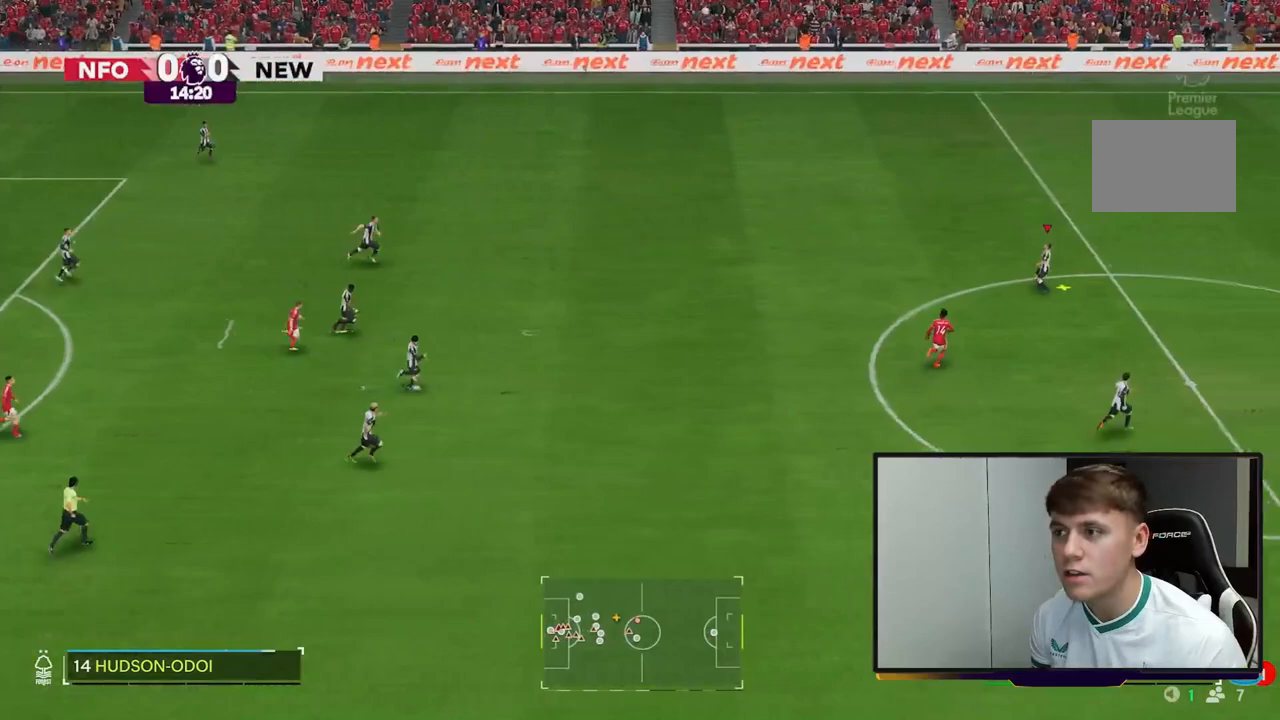
{"dt_ms": 500, "buttons": [], "left_stick": "left", "right_stick": "center", "events": [[267, "R2", "down"], [267, "left_stick", "left"], [467, "R2", "up"]]}
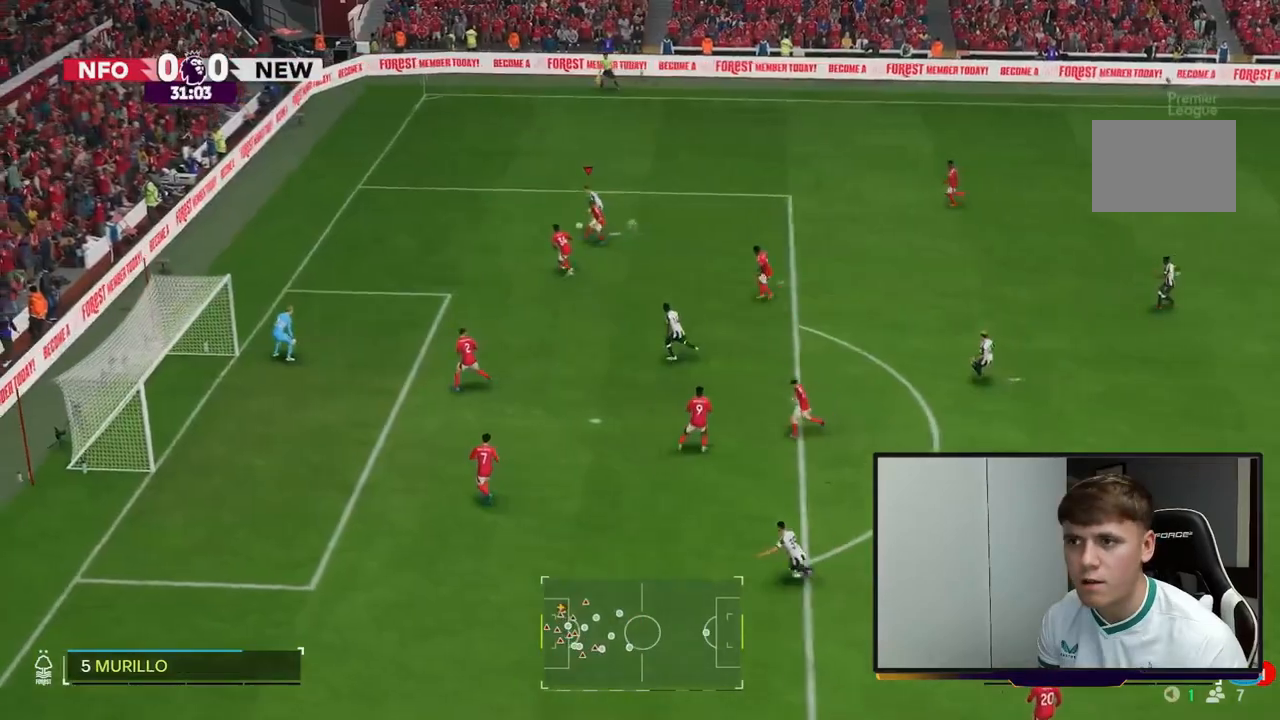
{"dt_ms": 500, "buttons": [], "left_stick": "left", "right_stick": "center", "events": []}
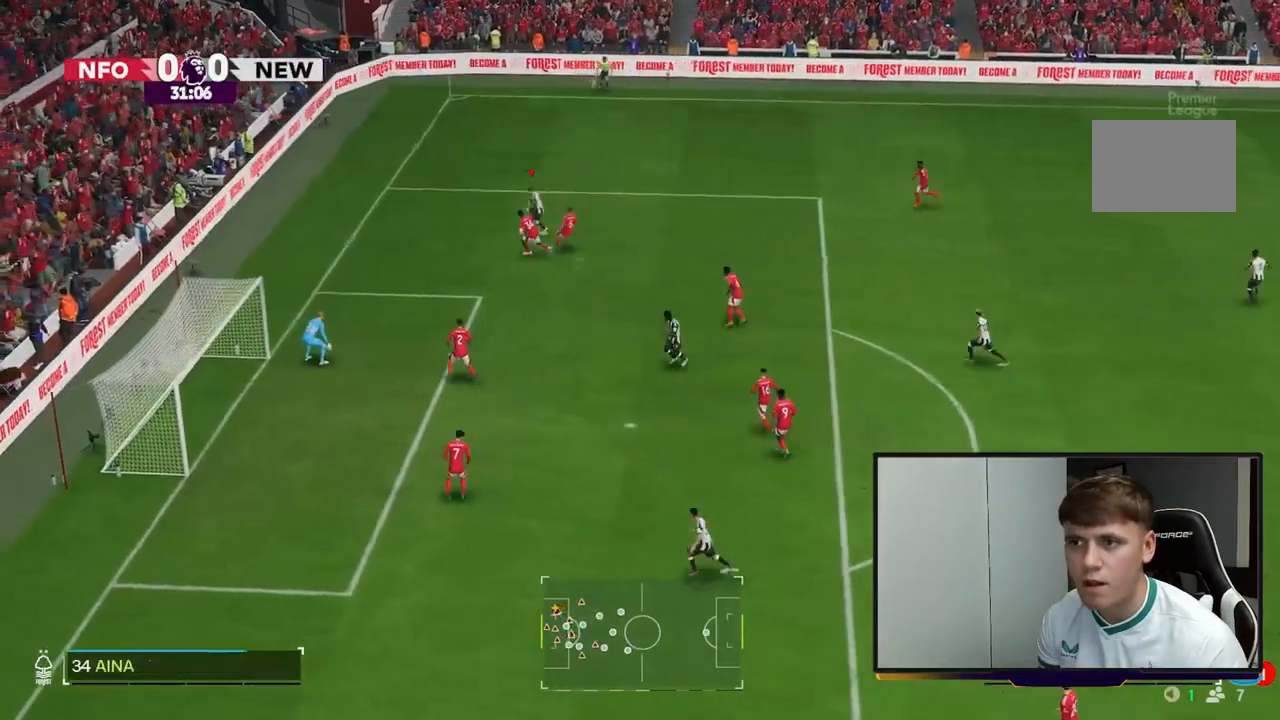
{"dt_ms": 500, "buttons": [], "left_stick": "up-right", "right_stick": "center", "events": [[483, "left_stick", "up-right"]]}
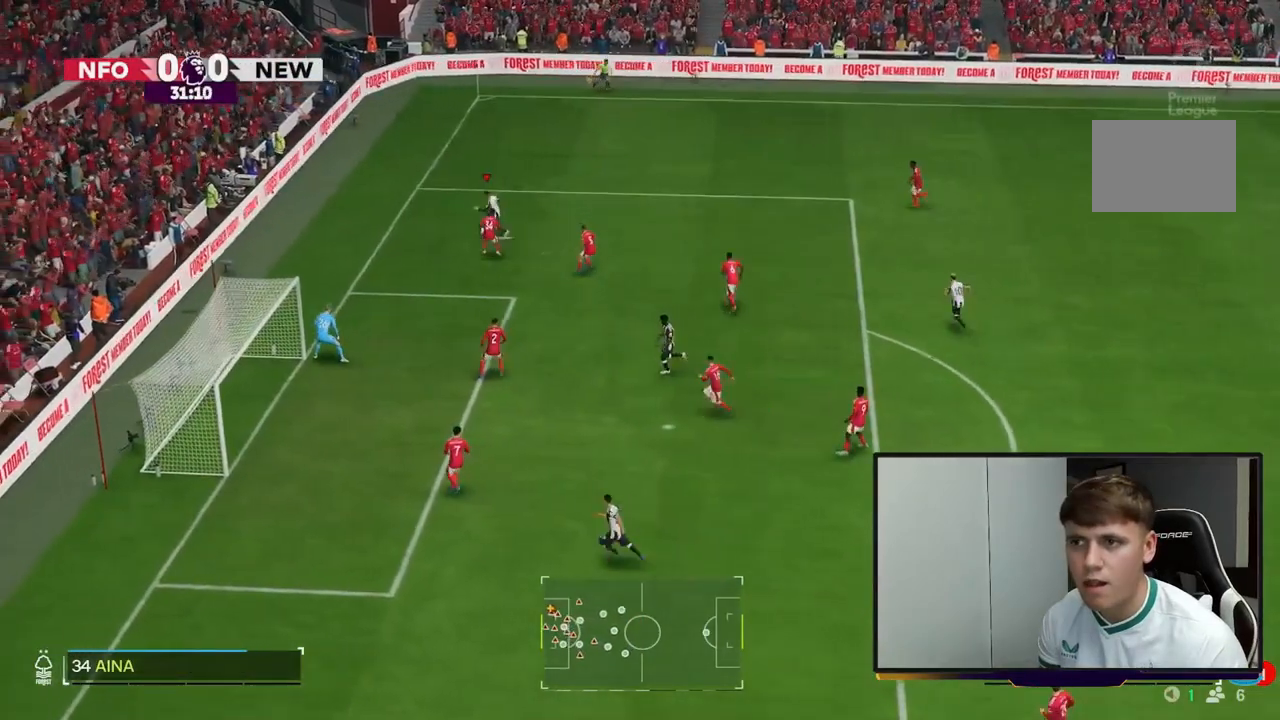
{"dt_ms": 500, "buttons": [], "left_stick": "up-right", "right_stick": "center", "events": []}
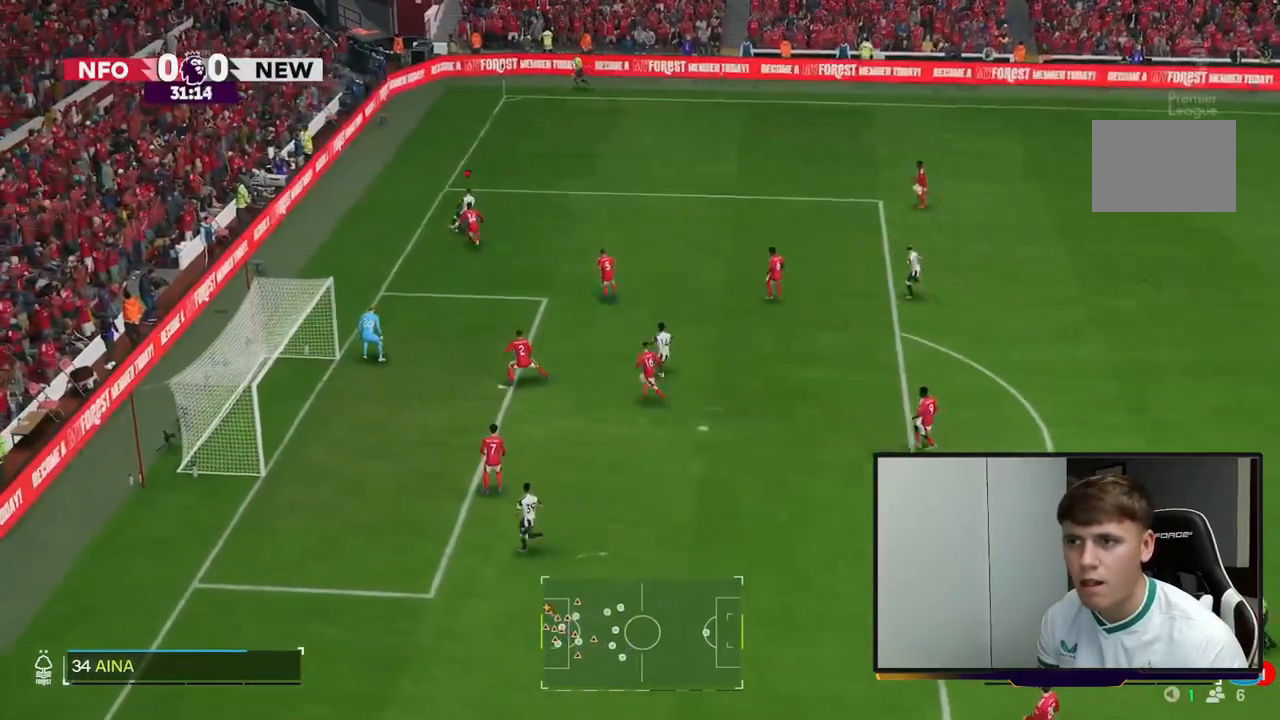
{"dt_ms": 500, "buttons": ["R2"], "left_stick": "right", "right_stick": "center", "events": [[350, "R2", "down"], [450, "left_stick", "right"]]}
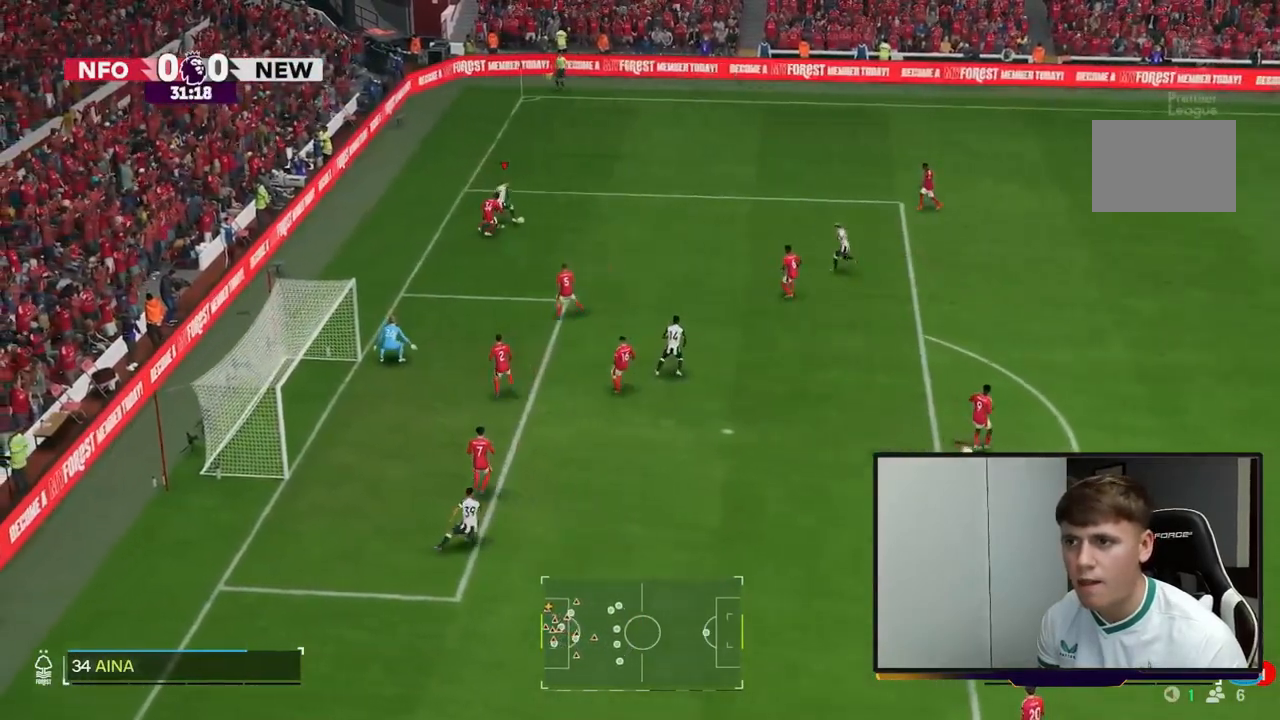
{"dt_ms": 500, "buttons": ["X", "R2"], "left_stick": "down-right", "right_stick": "center", "events": [[383, "X", "down"], [450, "left_stick", "down-right"]]}
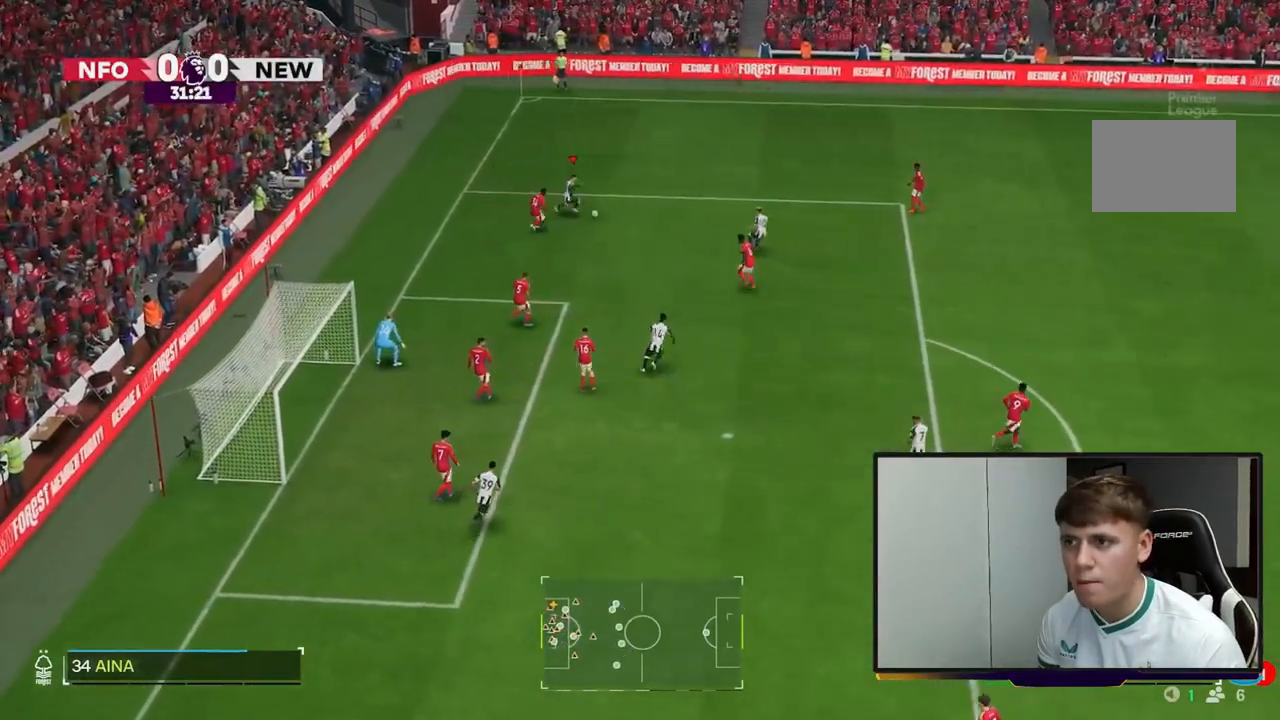
{"dt_ms": 500, "buttons": [], "left_stick": "down", "right_stick": "center", "events": [[83, "left_stick", "down"], [117, "X", "up"], [383, "R2", "up"]]}
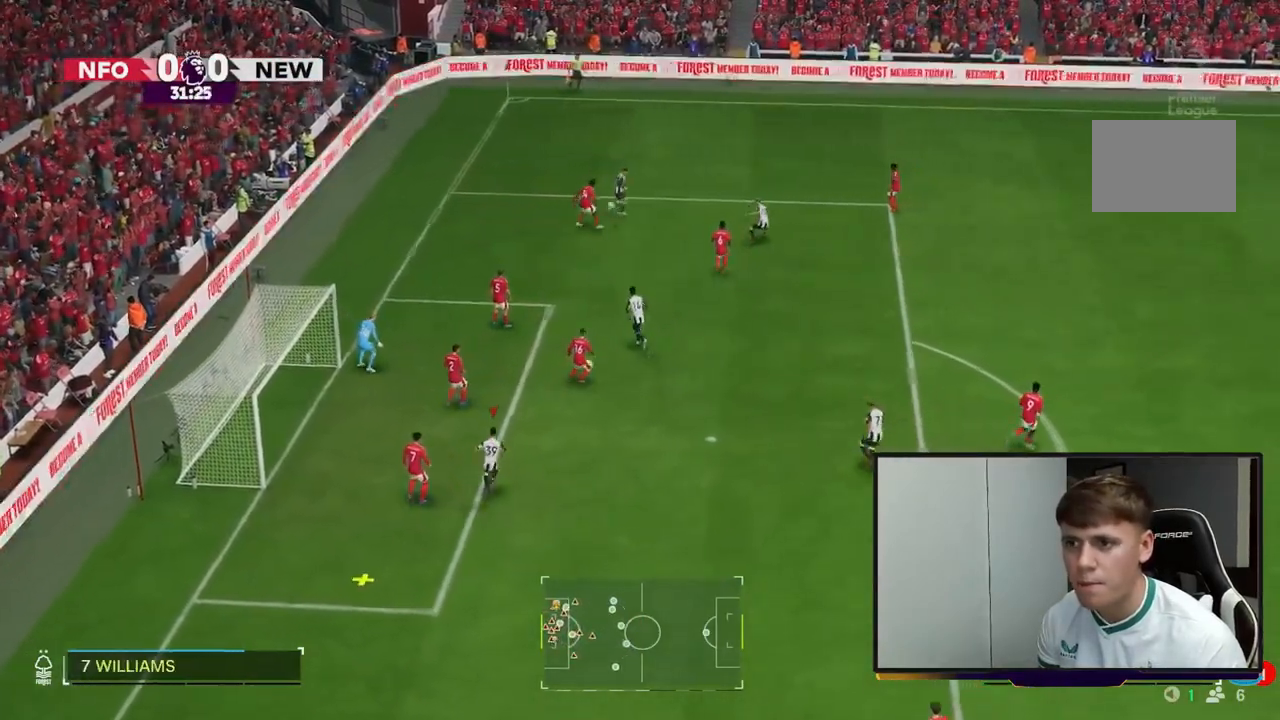
{"dt_ms": 500, "buttons": [], "left_stick": "up-left", "right_stick": "center", "events": [[350, "left_stick", "center"], [400, "left_stick", "up-left"]]}
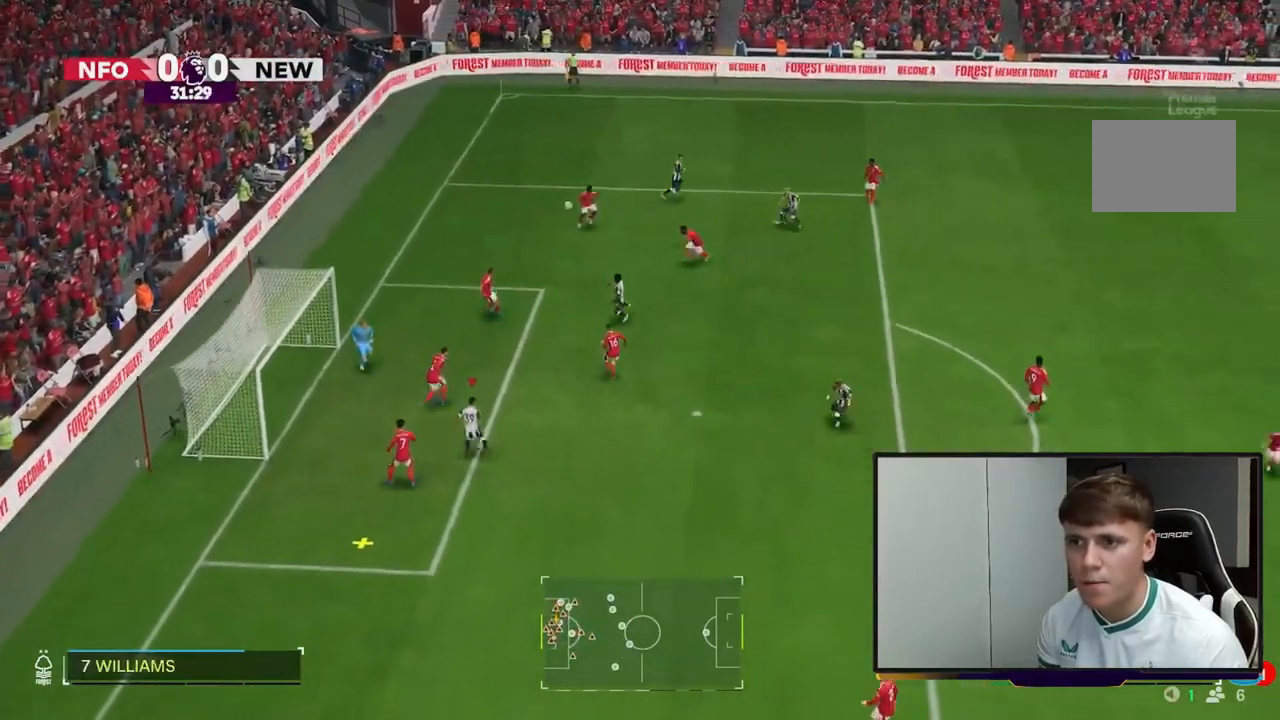
{"dt_ms": 500, "buttons": ["R2"], "left_stick": "up-left", "right_stick": "center", "events": [[367, "R2", "down"]]}
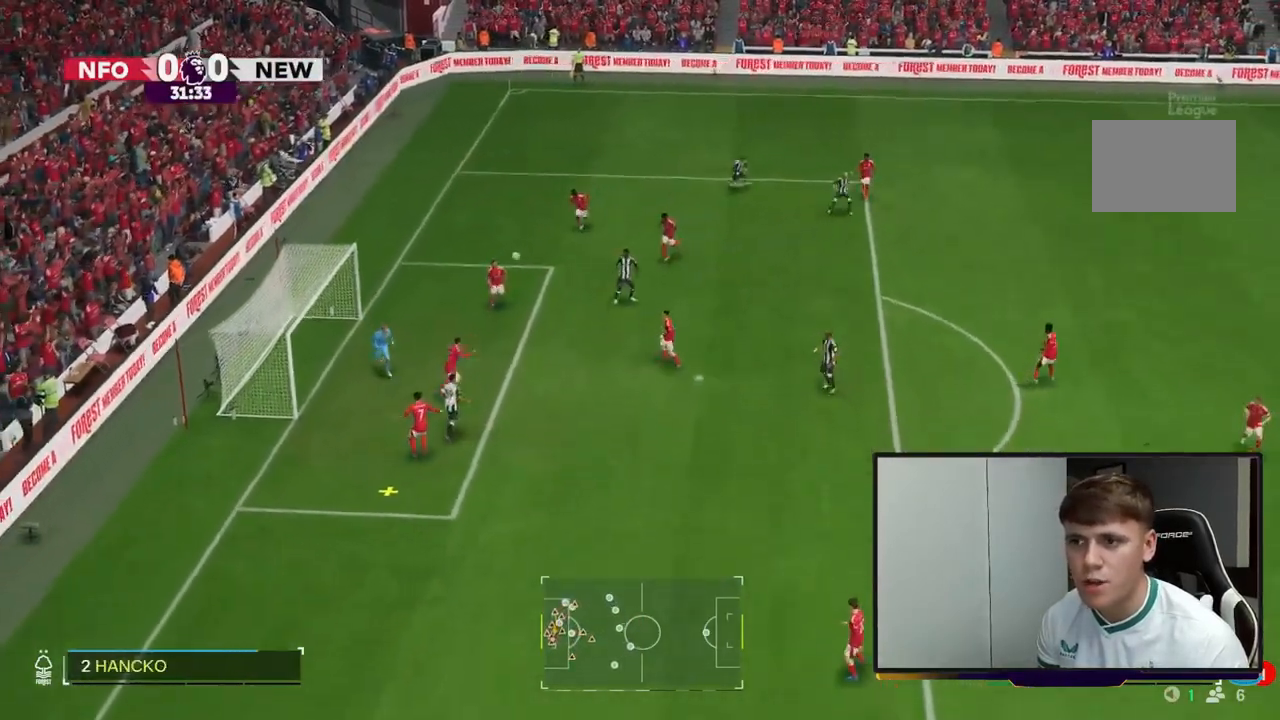
{"dt_ms": 500, "buttons": [], "left_stick": "up-left", "right_stick": "center", "events": [[67, "R2", "up"]]}
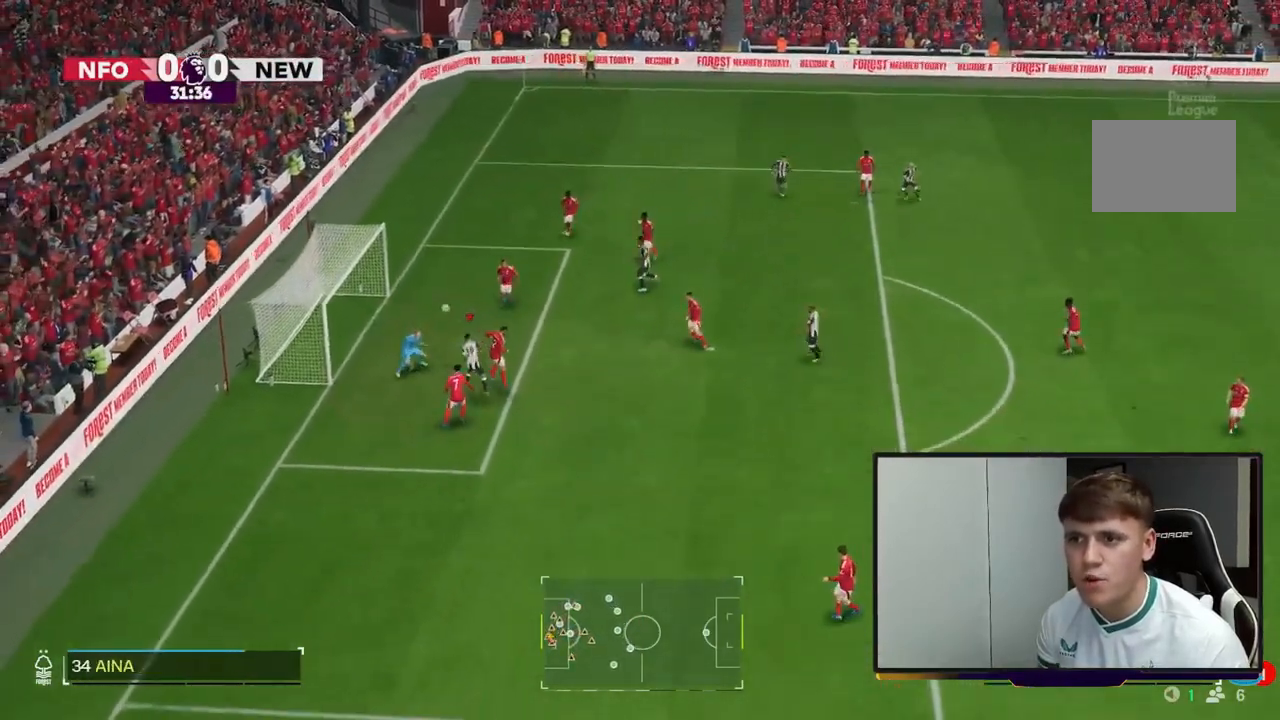
{"dt_ms": 500, "buttons": [], "left_stick": "down-left", "right_stick": "center", "events": [[450, "left_stick", "down-left"]]}
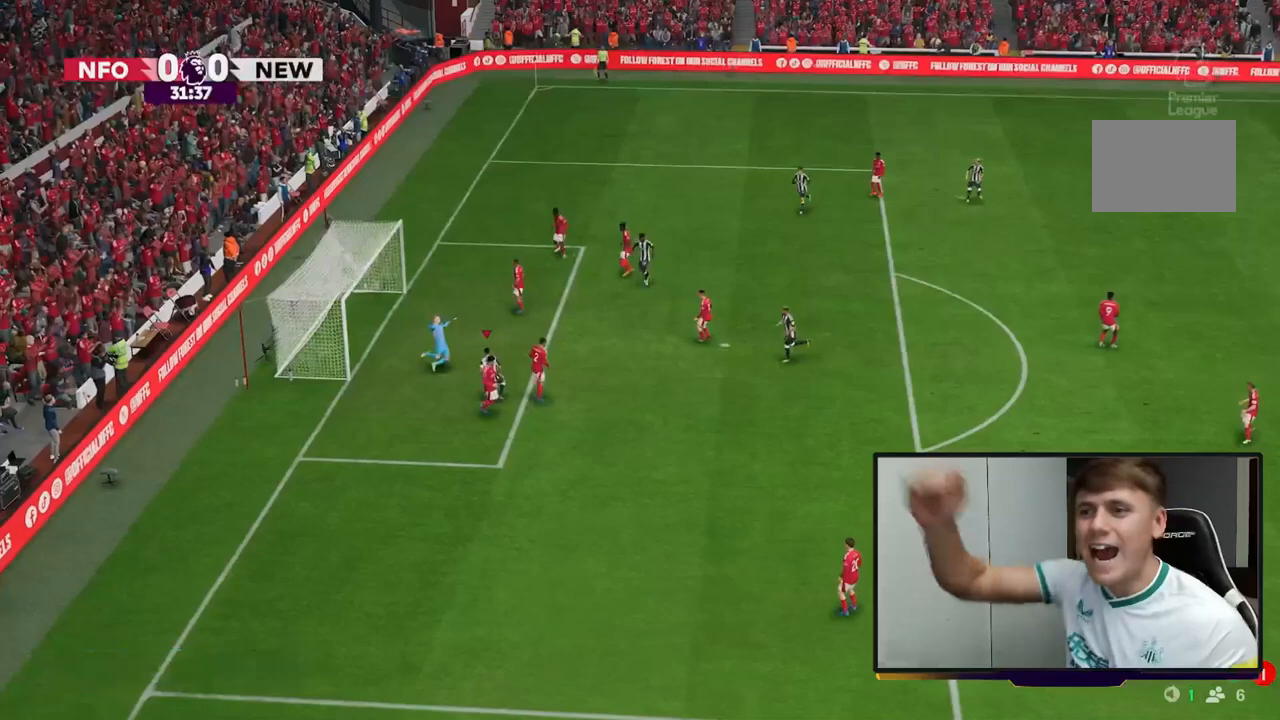
{"dt_ms": 500, "buttons": [], "left_stick": "down", "right_stick": "center", "events": [[333, "left_stick", "down"]]}
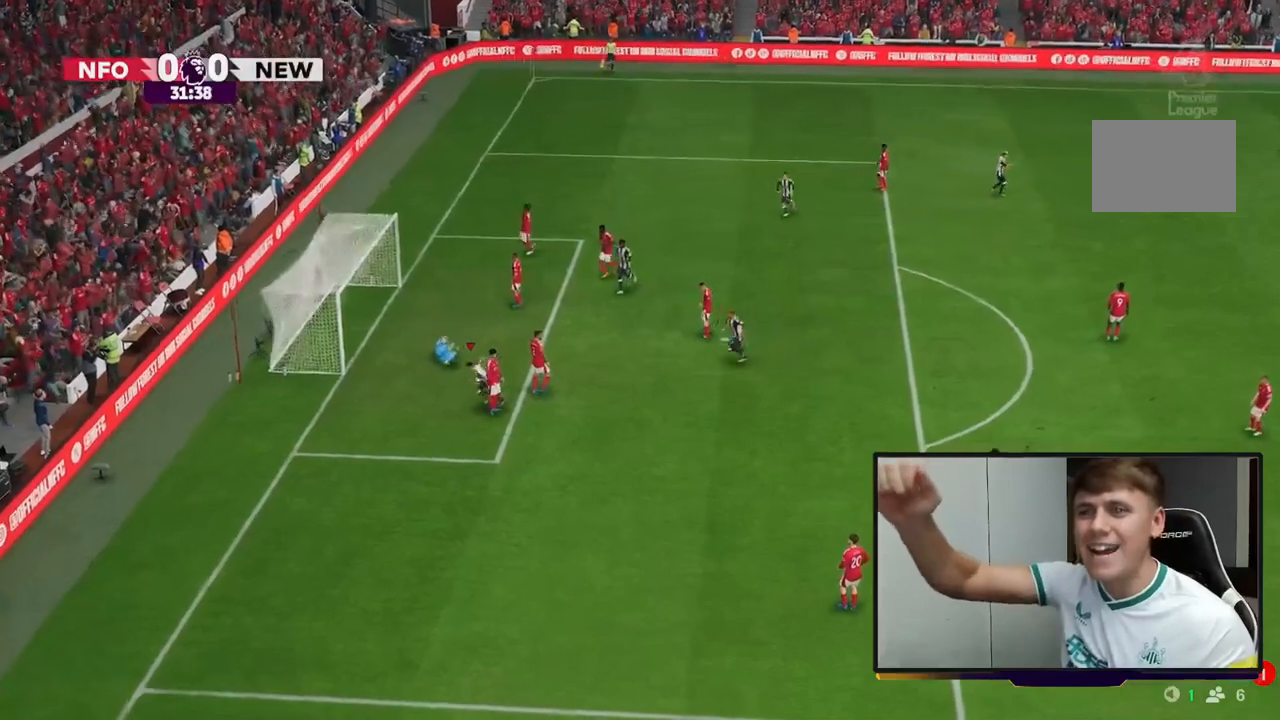
{"dt_ms": 500, "buttons": [], "left_stick": "down", "right_stick": "center", "events": []}
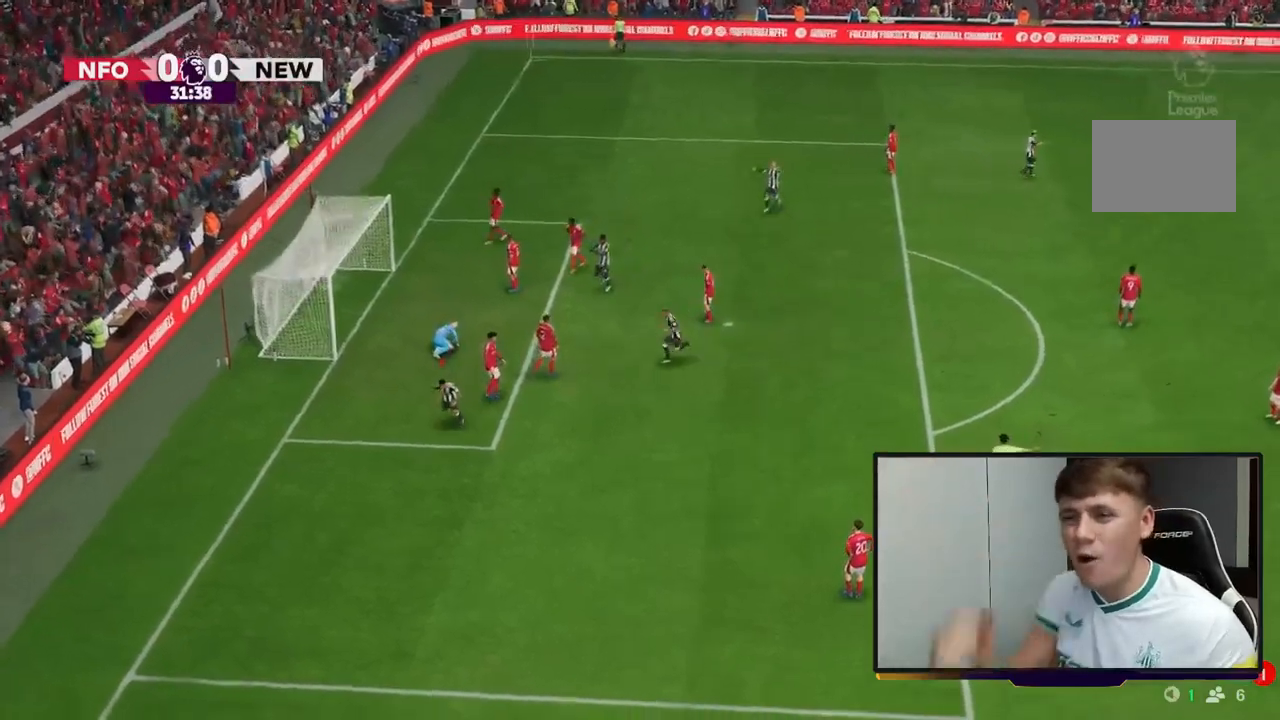
{"dt_ms": 500, "buttons": [], "left_stick": "down", "right_stick": "center", "events": []}
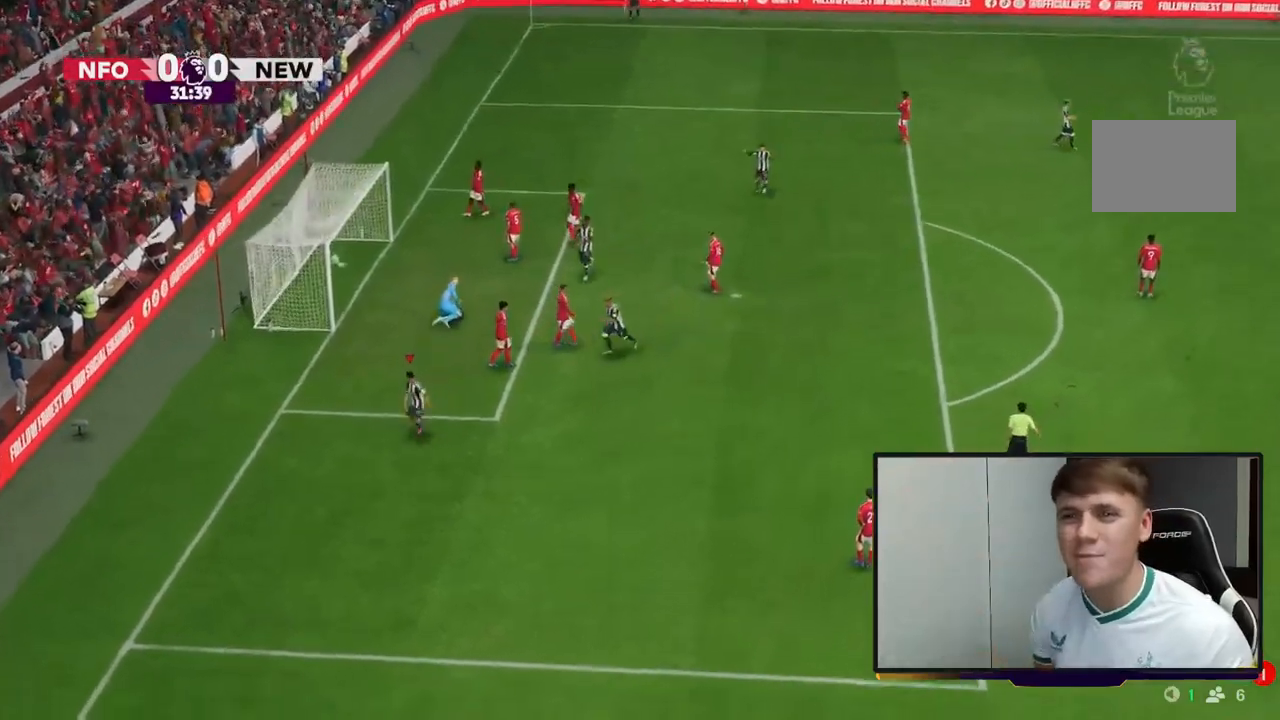
{"dt_ms": 500, "buttons": ["R2"], "left_stick": "down", "right_stick": "center", "events": [[367, "R2", "down"]]}
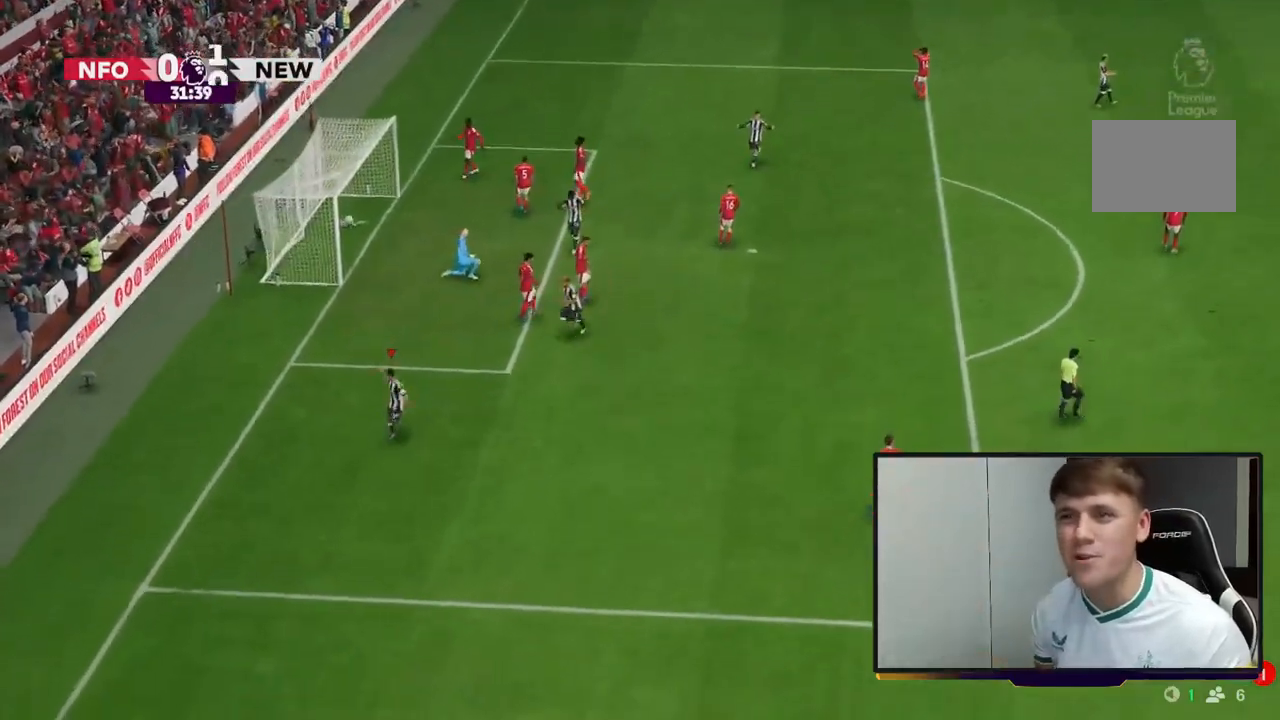
{"dt_ms": 500, "buttons": ["R2"], "left_stick": "down", "right_stick": "center", "events": []}
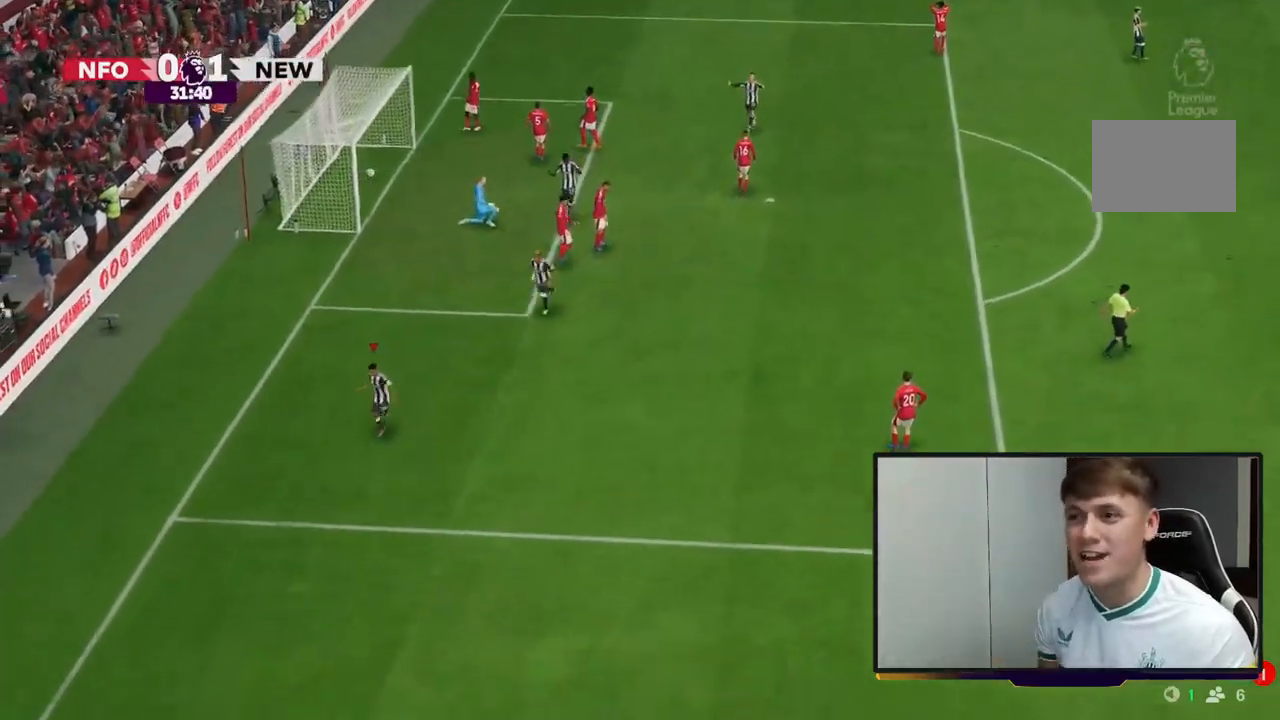
{"dt_ms": 500, "buttons": [], "left_stick": "down", "right_stick": "center", "events": [[383, "R2", "up"]]}
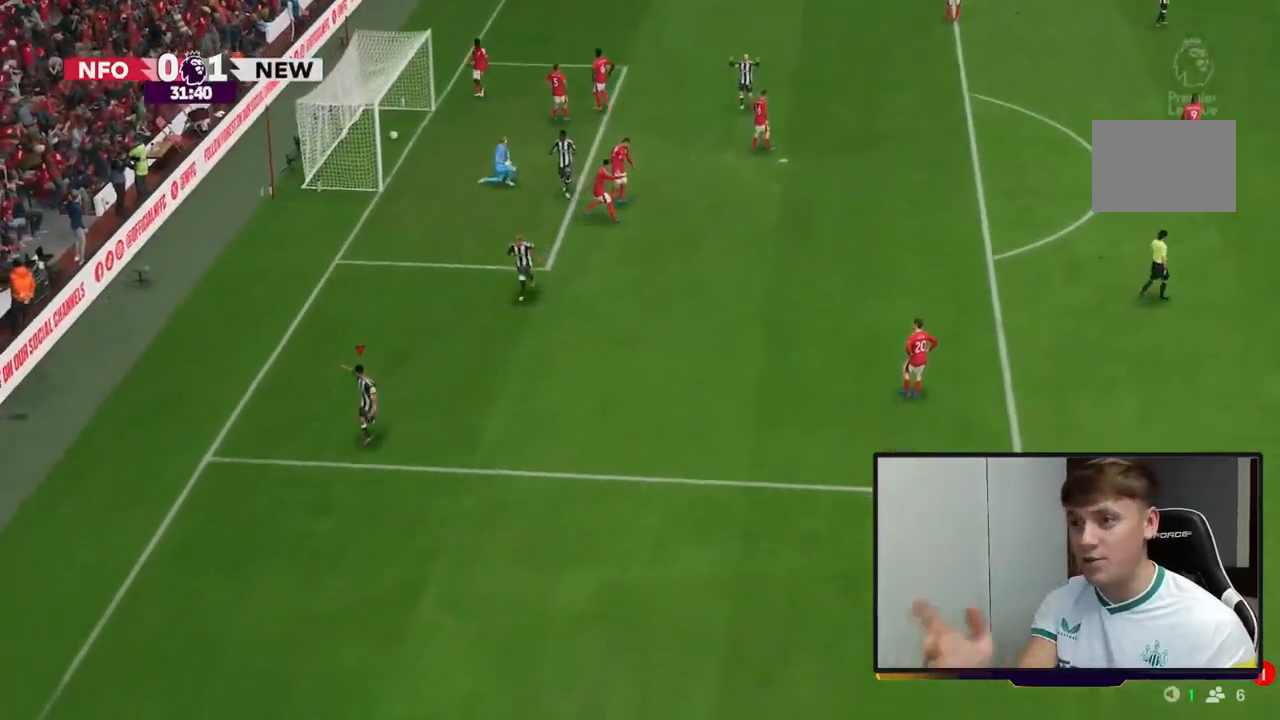
{"dt_ms": 500, "buttons": [], "left_stick": "down", "right_stick": "center", "events": []}
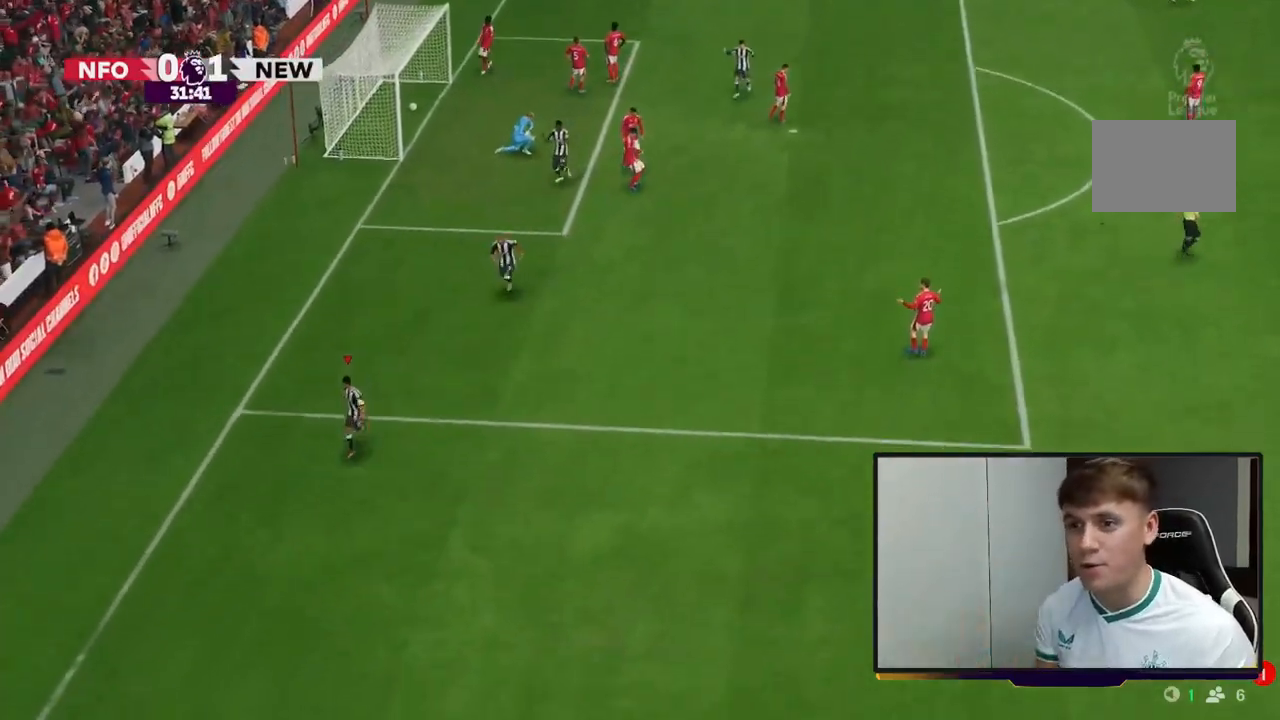
{"dt_ms": 500, "buttons": [], "left_stick": "down", "right_stick": "center", "events": []}
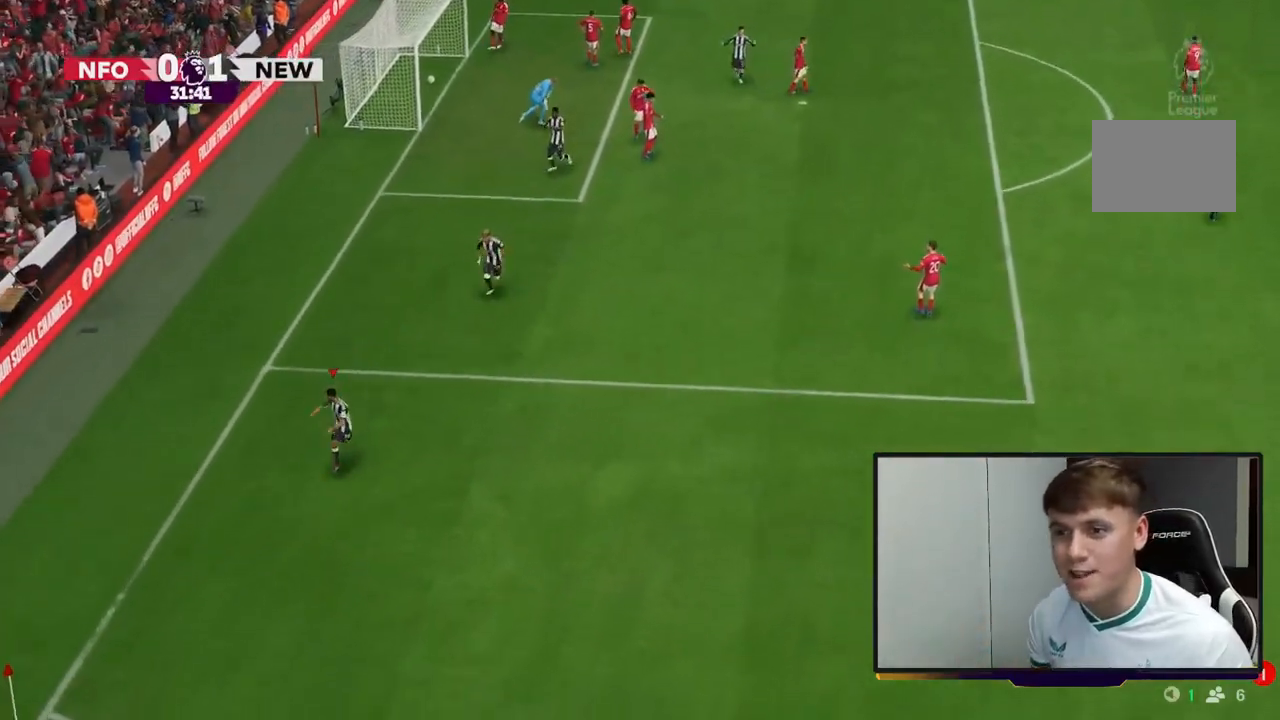
{"dt_ms": 1000, "buttons": [], "left_stick": "center", "right_stick": "center", "events": [[350, "A", "down"], [517, "A", "up"], [983, "left_stick", "center"]]}